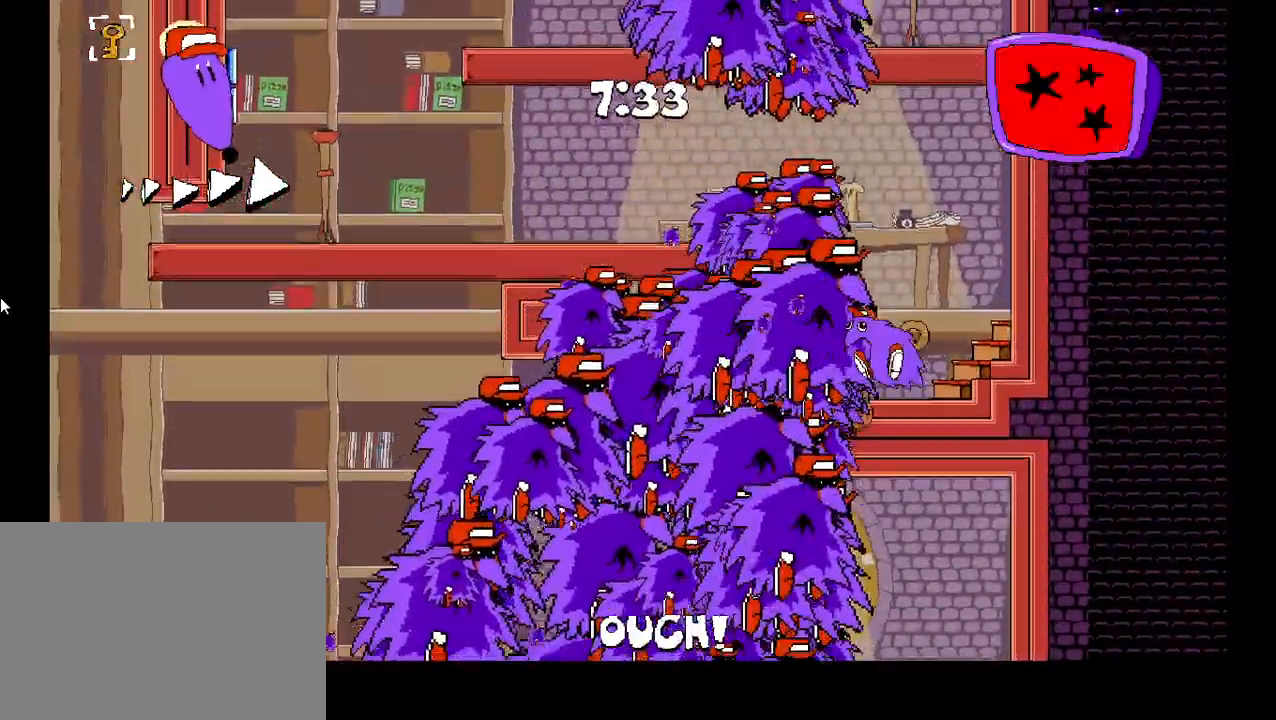
Gameplay with keyboard; each line is a JSON object with the keys held at the frame after it. "events" lists presses ("down") and releases ("up") of "c", "down", "left", "right", "shift", "up", "x" and "z" between this image and that frame as [ms after this image, input, new state], when the widget could be followed in between. No other keys are recorded. Mouse input is not recorded.
{"keys": ["left"], "events": [[83, "down", "up"], [183, "down", "down"], [267, "down", "up"]]}
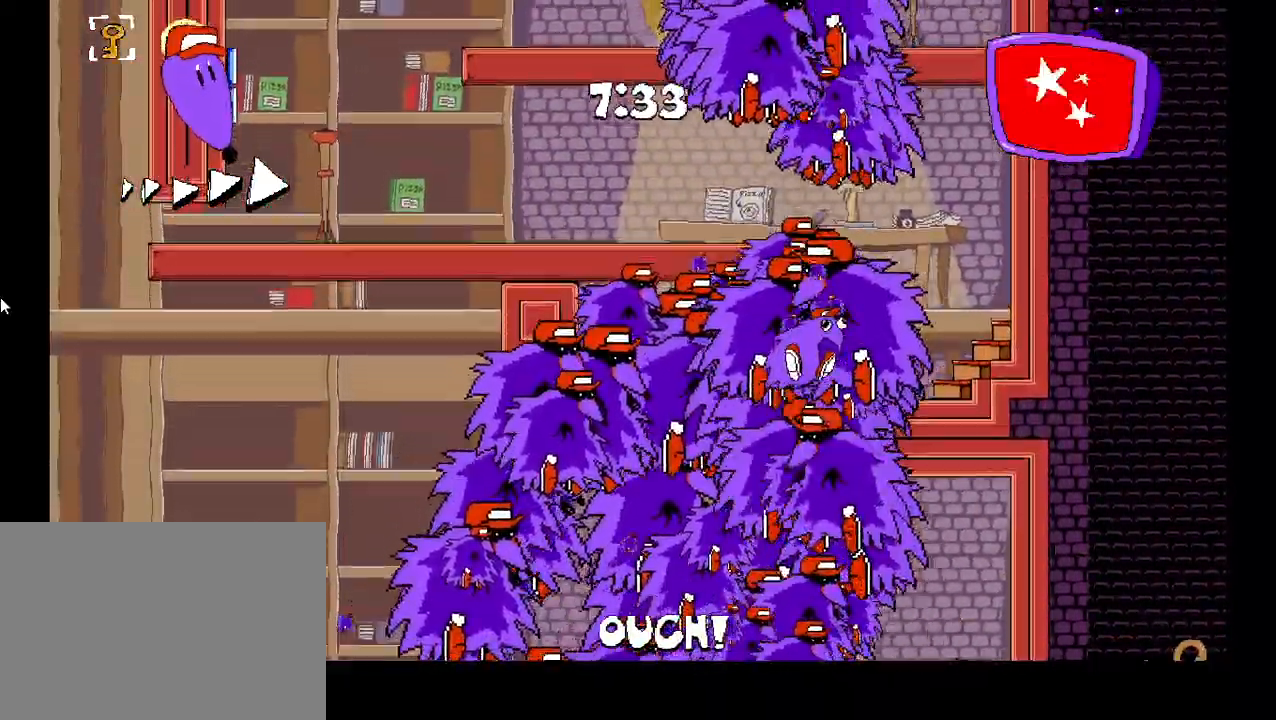
{"keys": ["down", "left"], "events": [[417, "down", "down"]]}
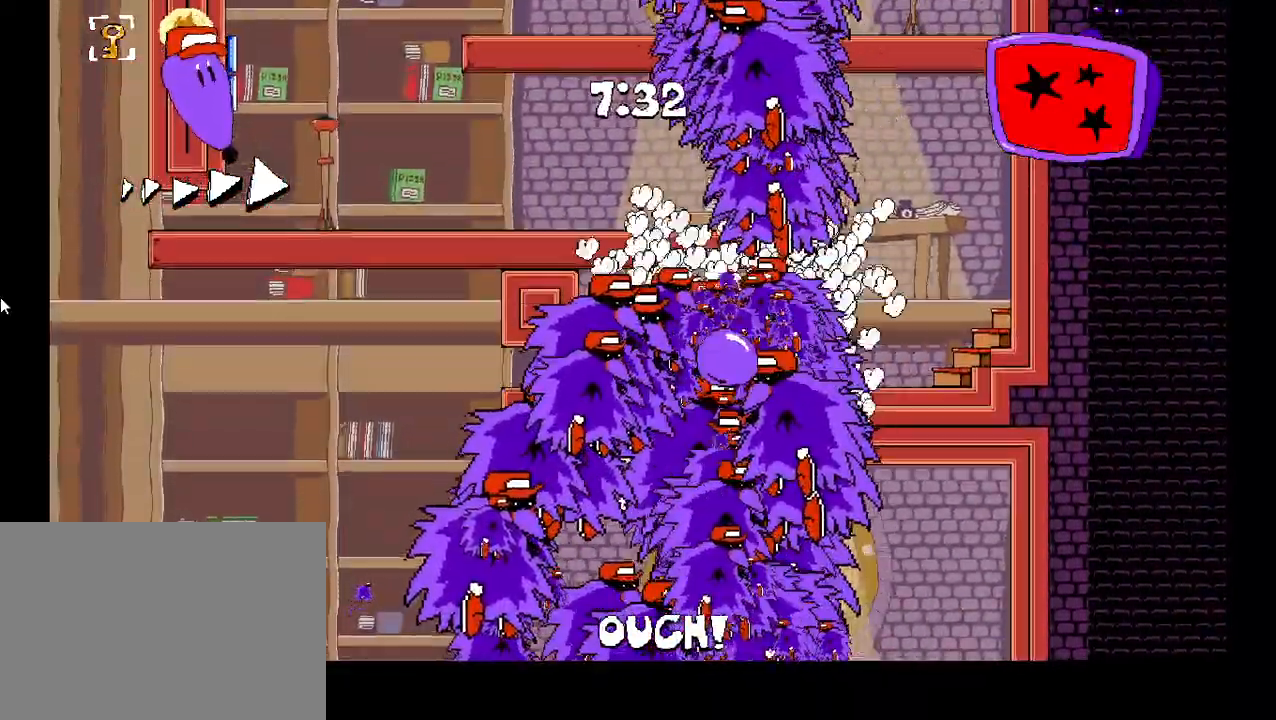
{"keys": ["left", "shift"], "events": [[17, "down", "up"], [83, "down", "down"], [167, "down", "up"], [167, "shift", "down"]]}
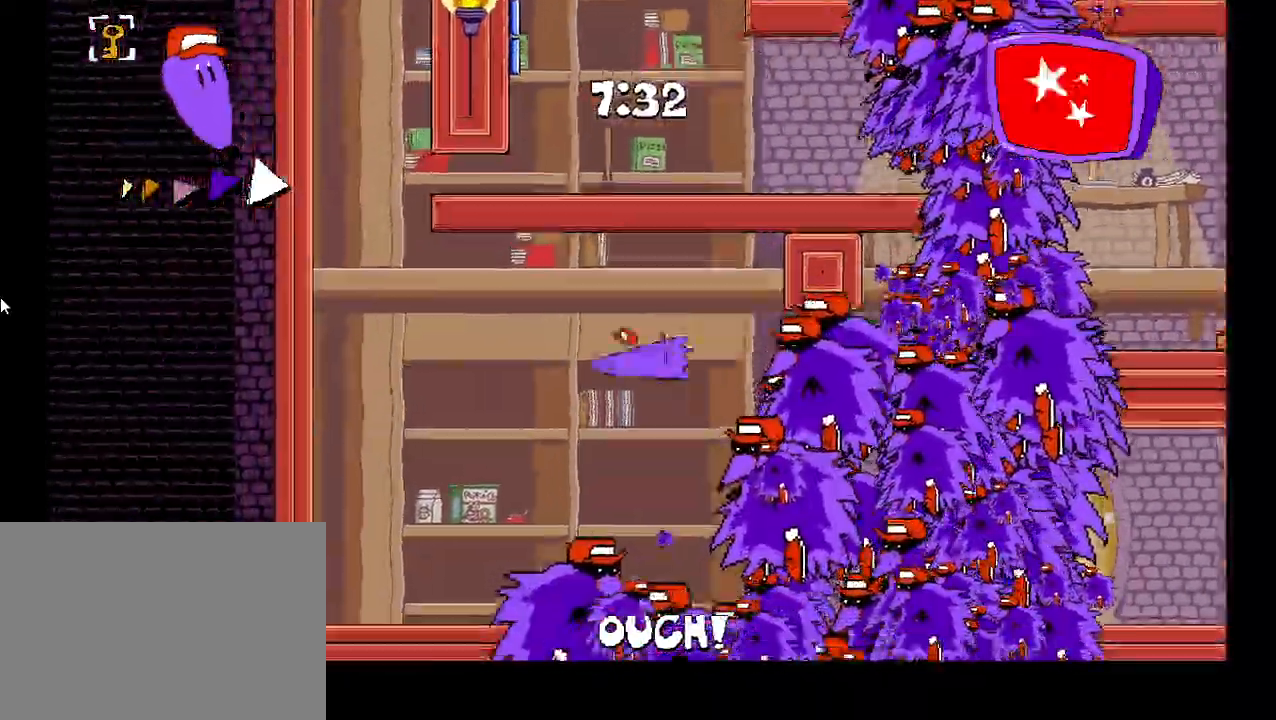
{"keys": ["left", "shift", "z"], "events": [[333, "z", "down"]]}
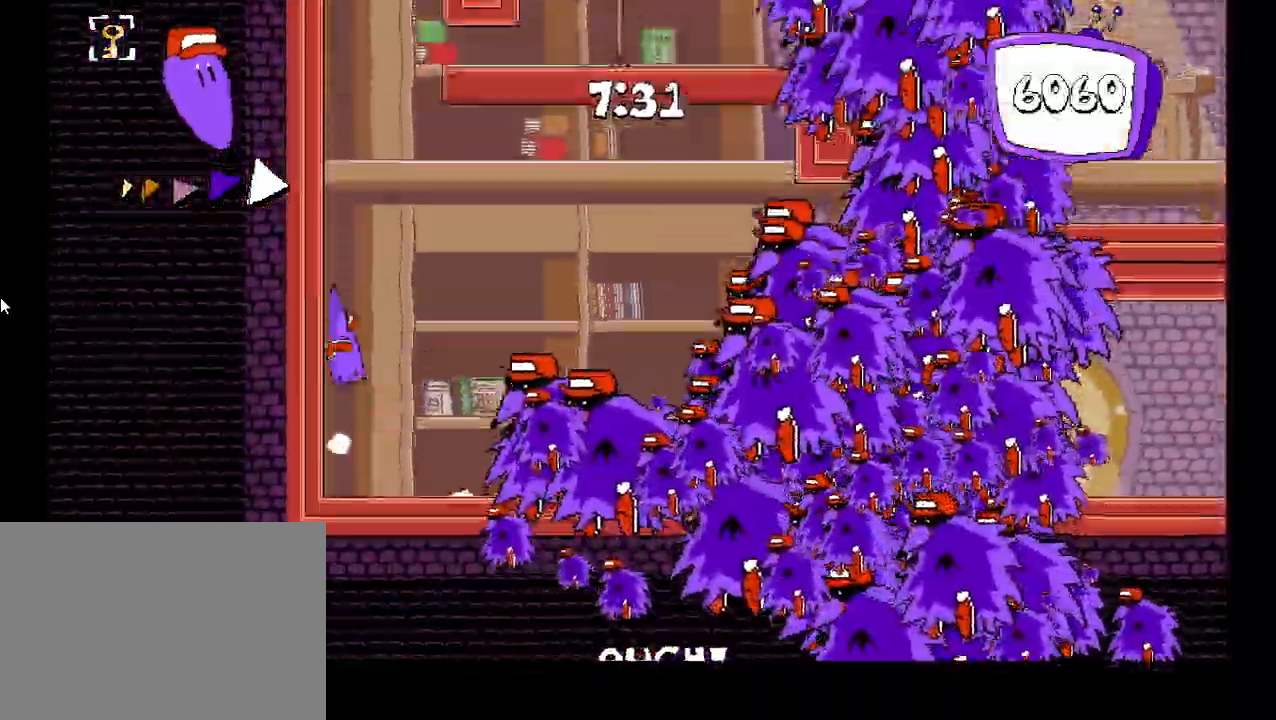
{"keys": ["left", "shift"], "events": [[117, "z", "up"]]}
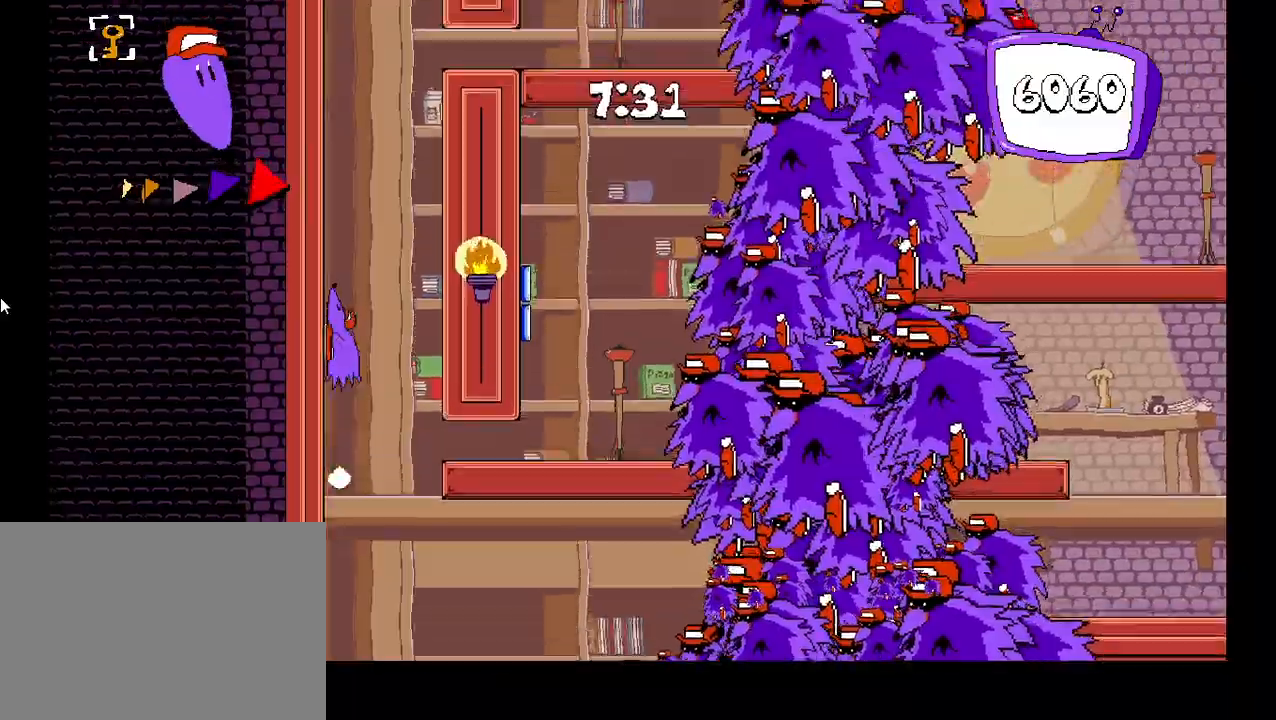
{"keys": ["left", "shift"], "events": []}
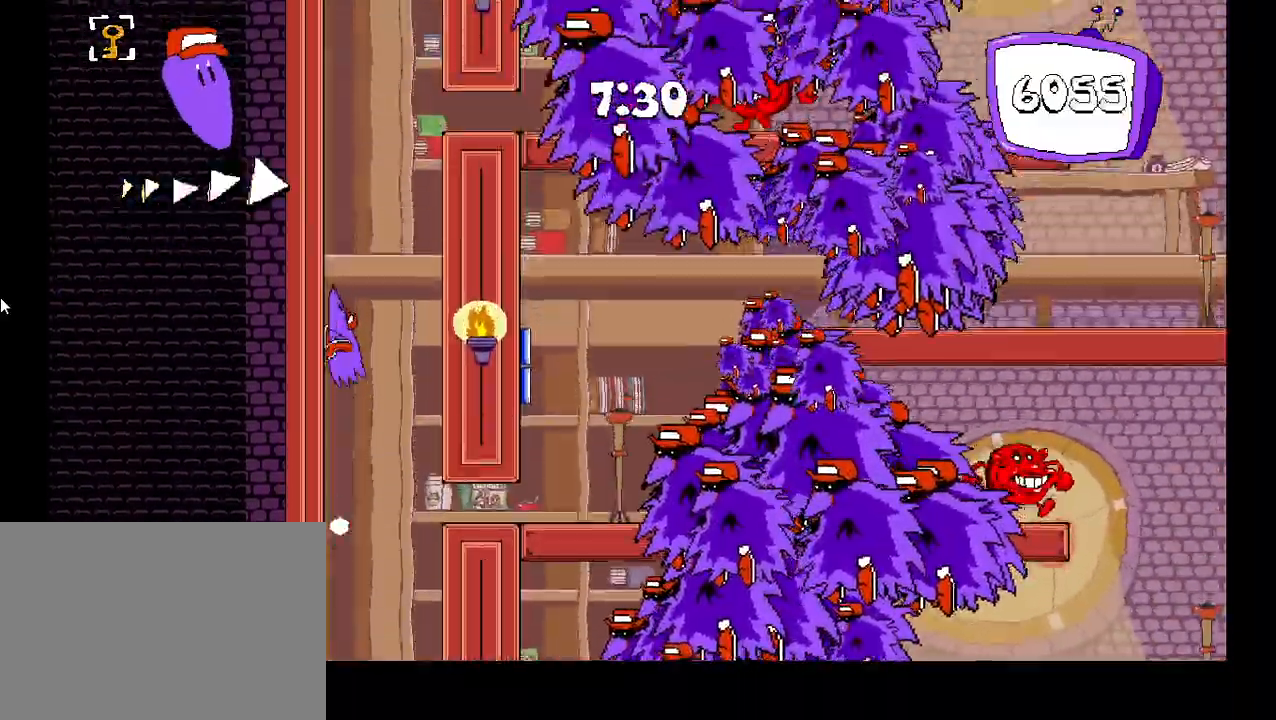
{"keys": ["left", "shift"], "events": []}
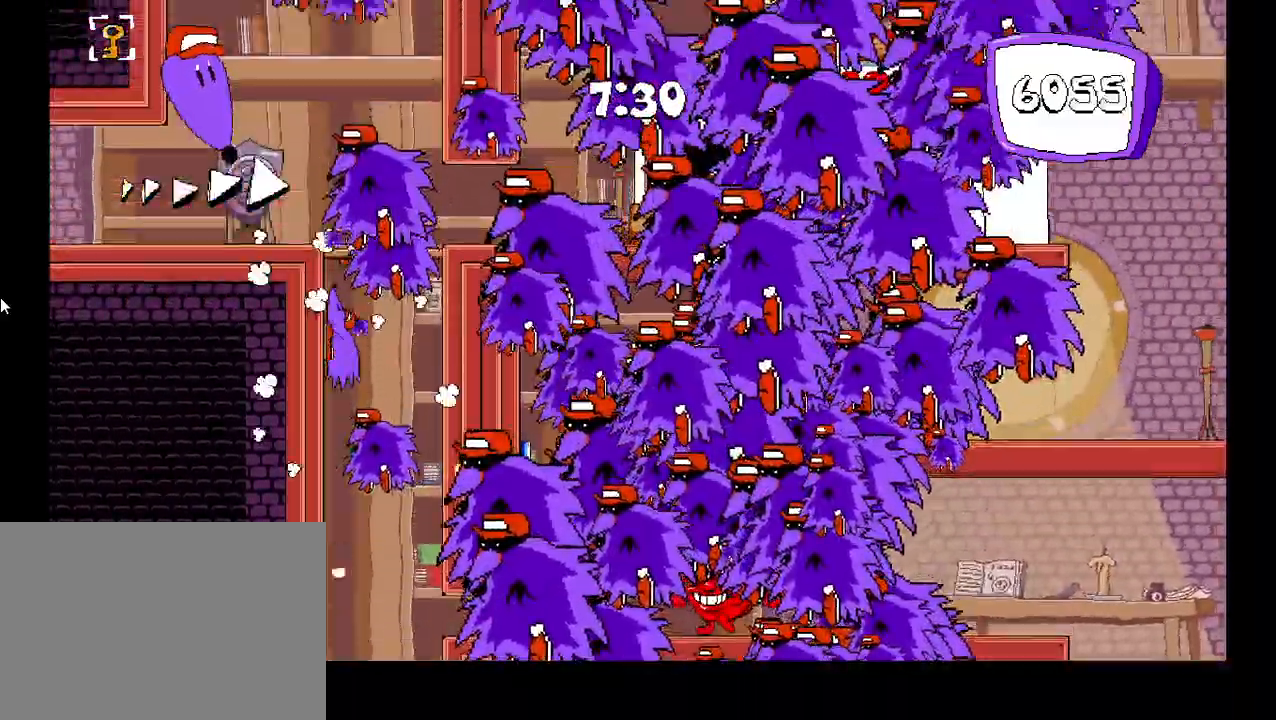
{"keys": ["left", "shift"], "events": []}
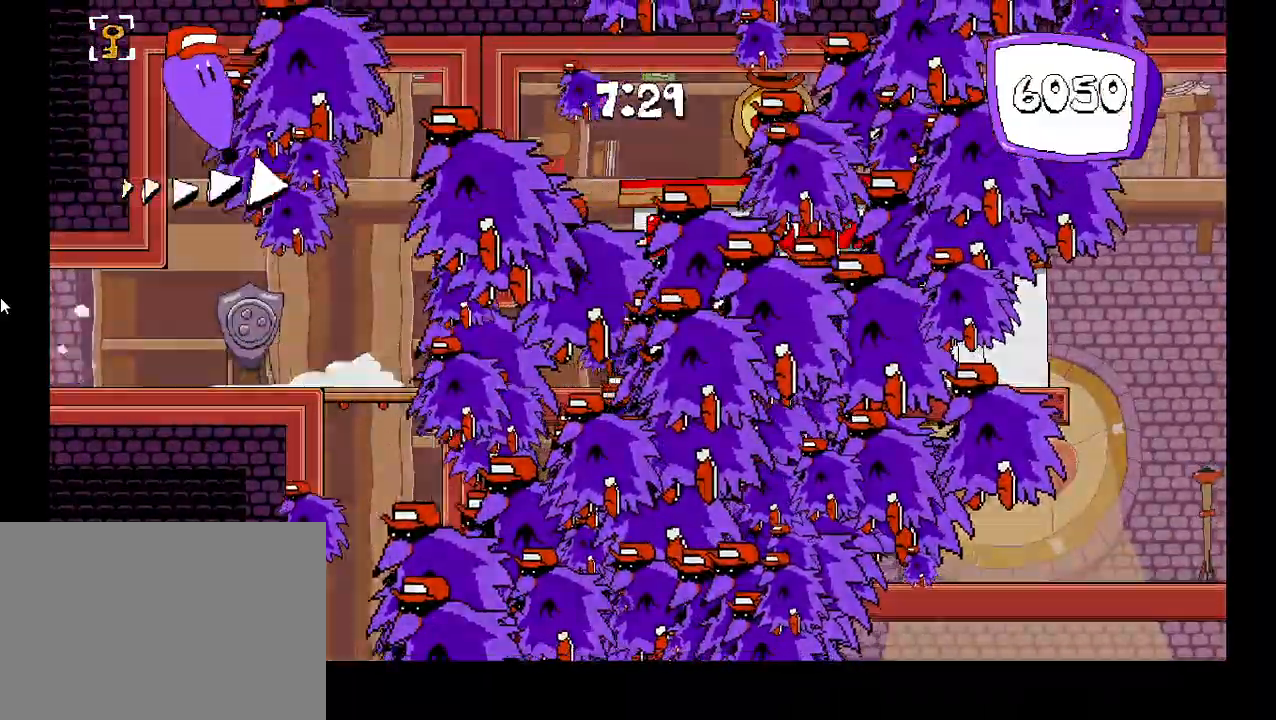
{"keys": ["left", "shift"], "events": []}
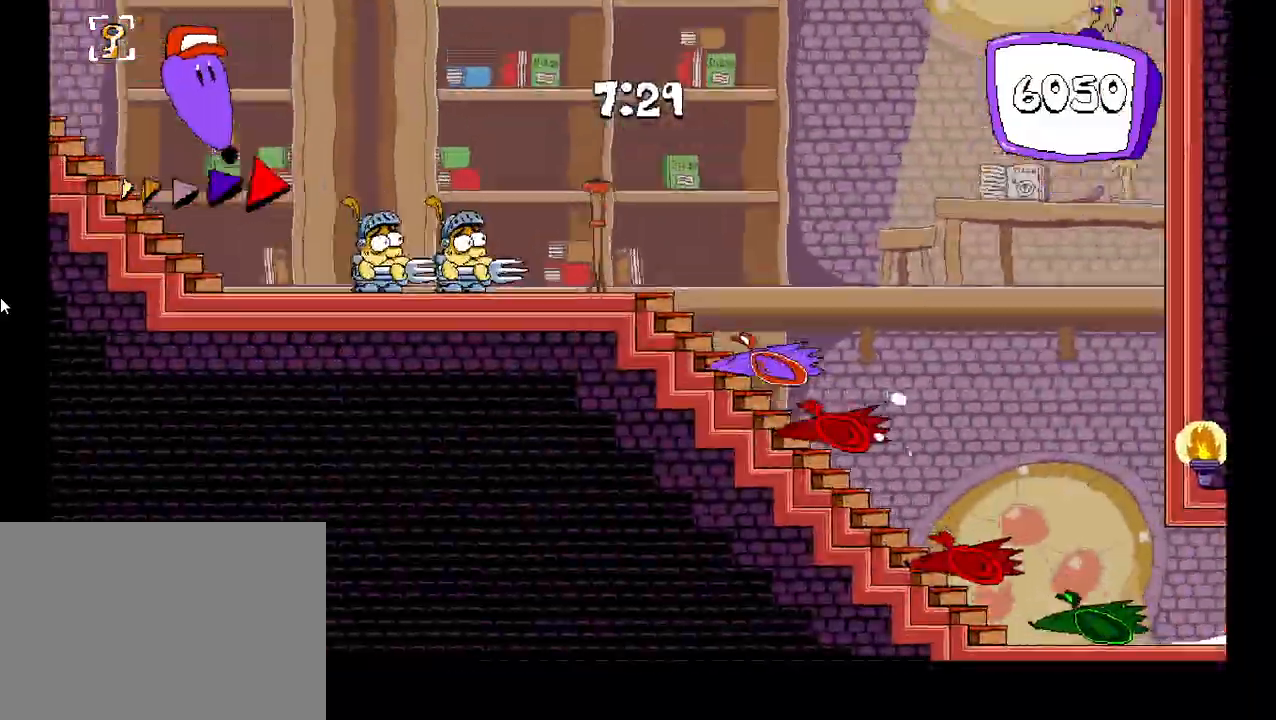
{"keys": ["left", "shift"], "events": []}
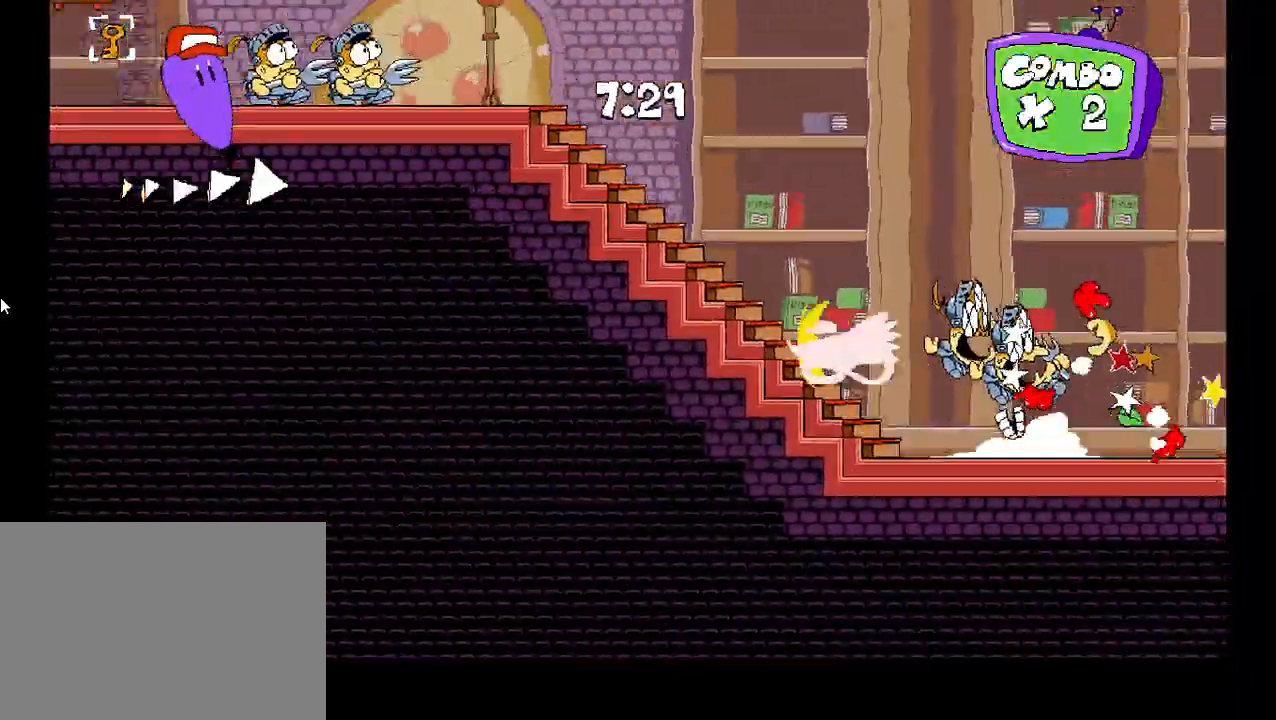
{"keys": ["left", "shift"], "events": []}
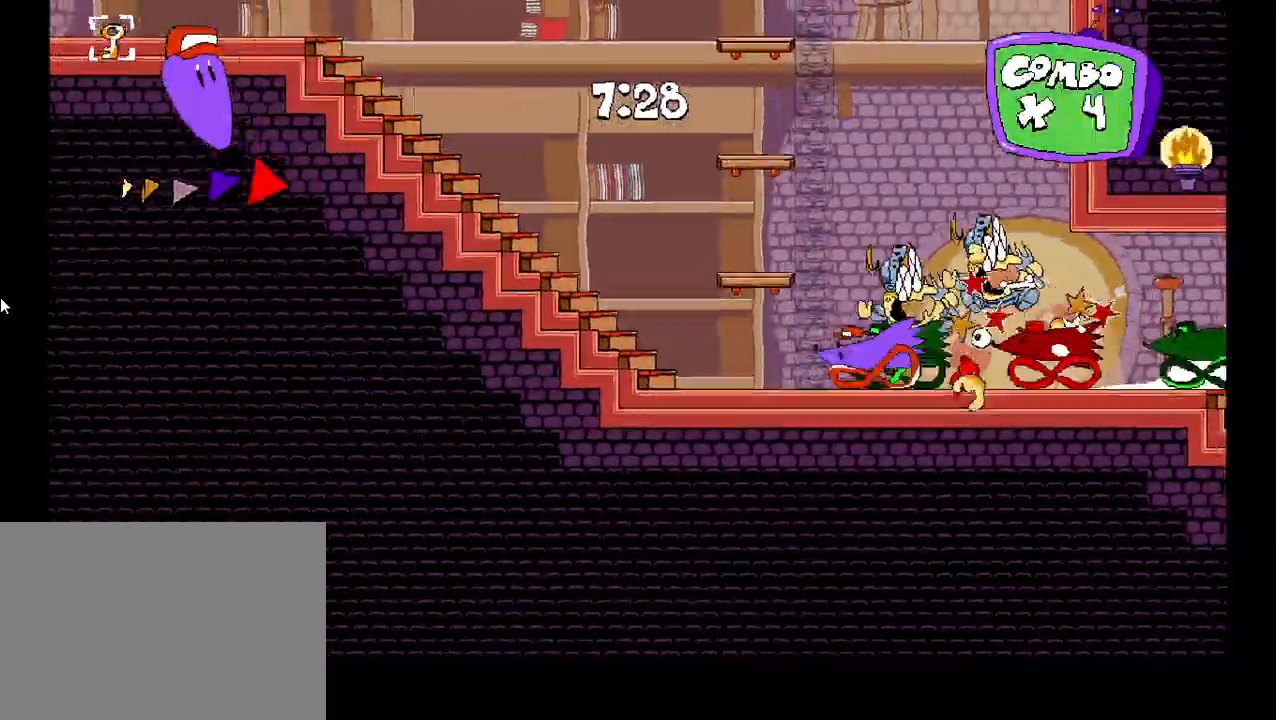
{"keys": ["left", "shift"], "events": []}
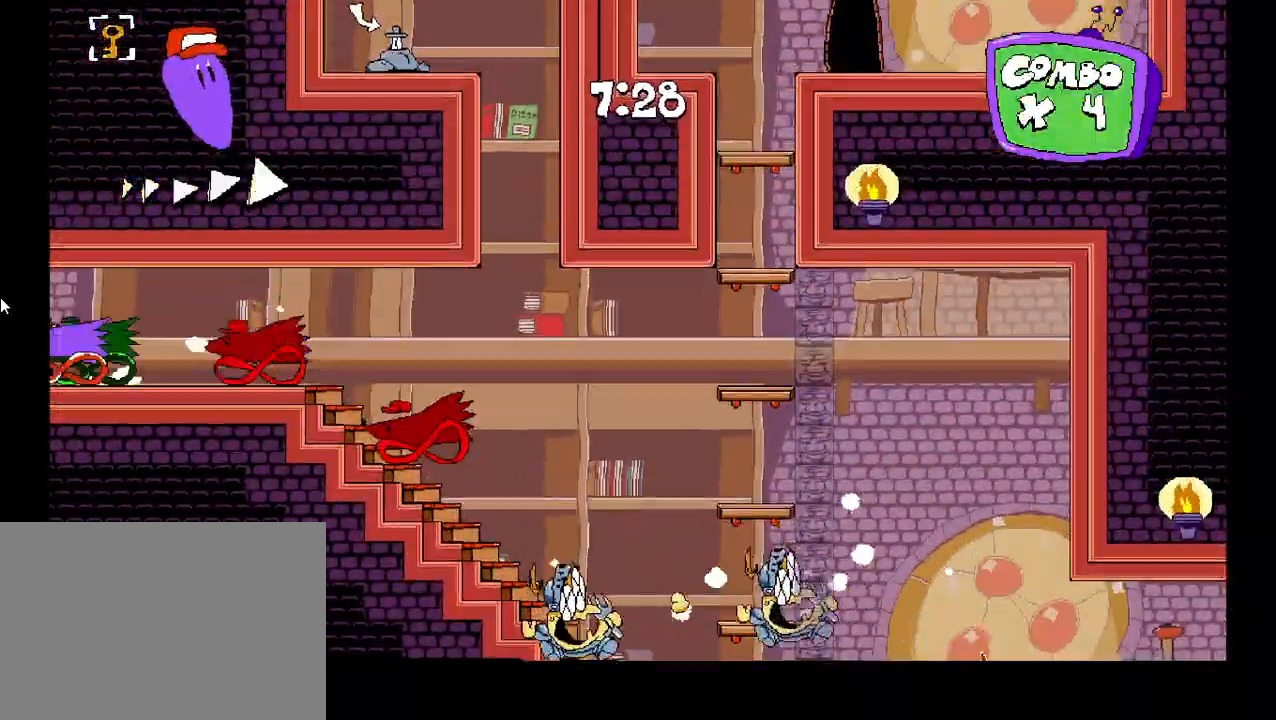
{"keys": ["left", "shift"], "events": []}
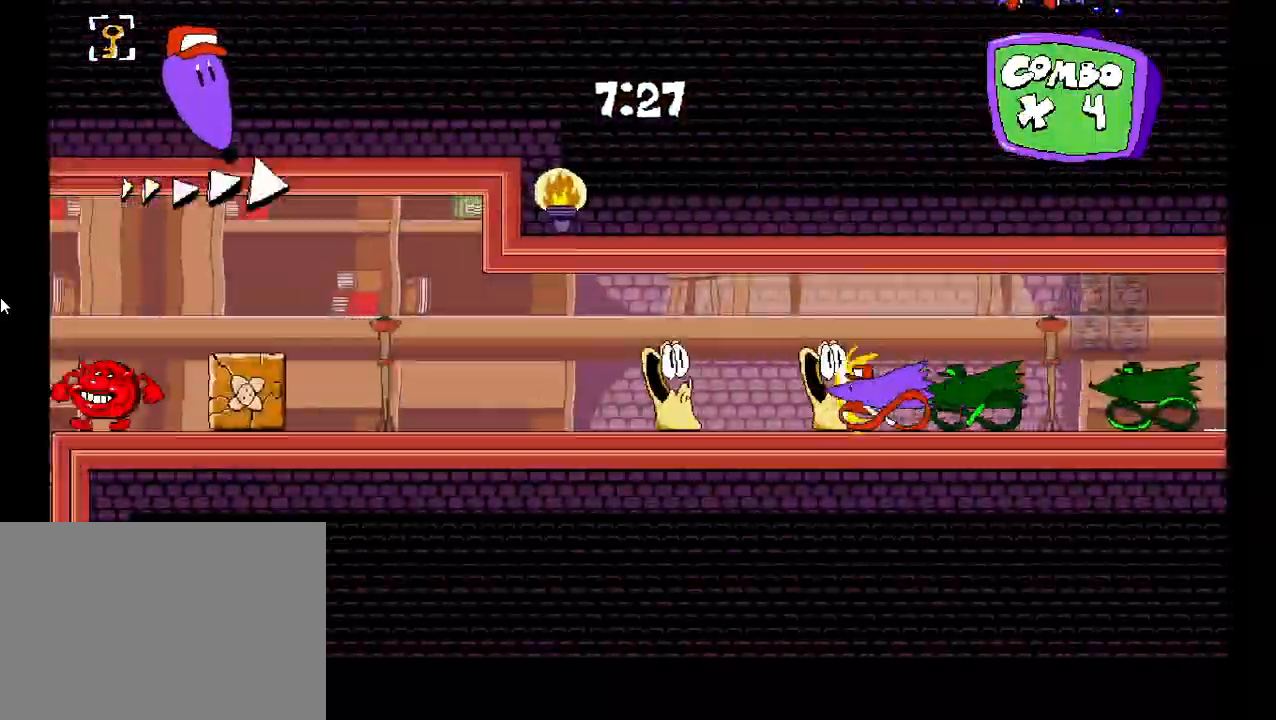
{"keys": ["left", "shift"], "events": [[400, "z", "down"], [467, "z", "up"]]}
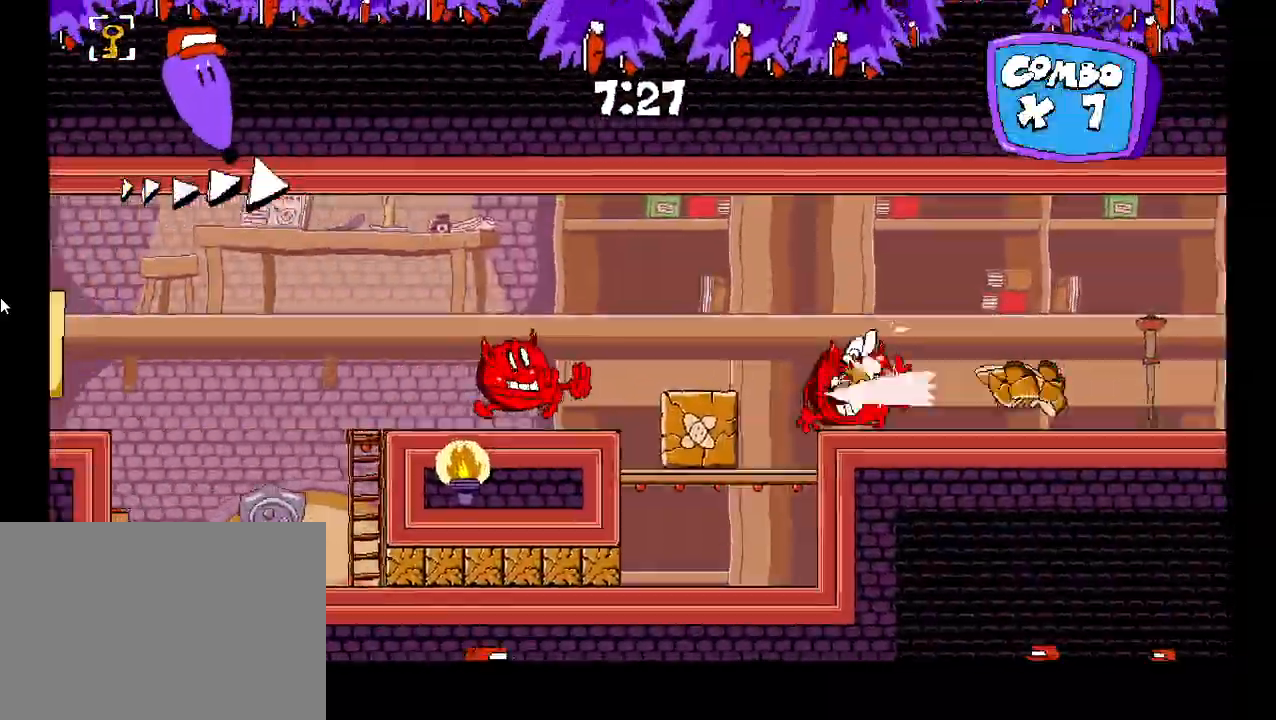
{"keys": ["left", "shift"], "events": [[200, "z", "down"], [283, "z", "up"]]}
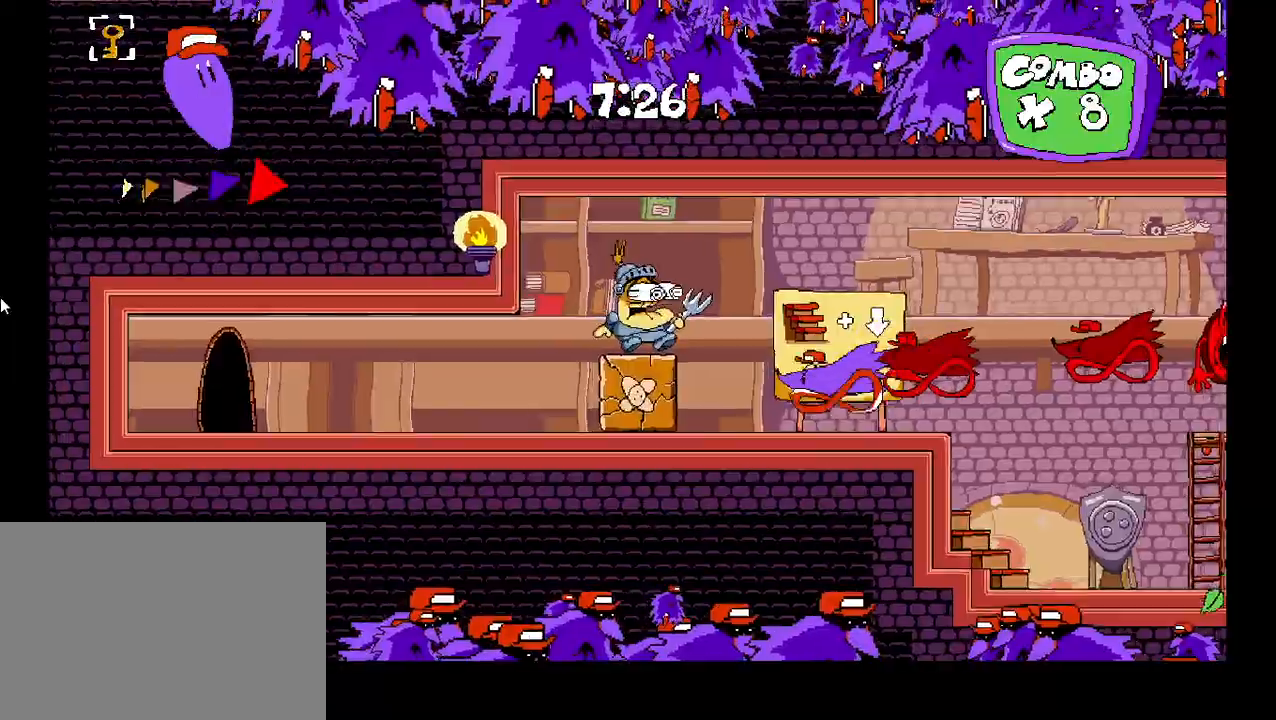
{"keys": [], "events": [[317, "up", "down"], [450, "left", "up"], [450, "shift", "up"], [450, "up", "up"]]}
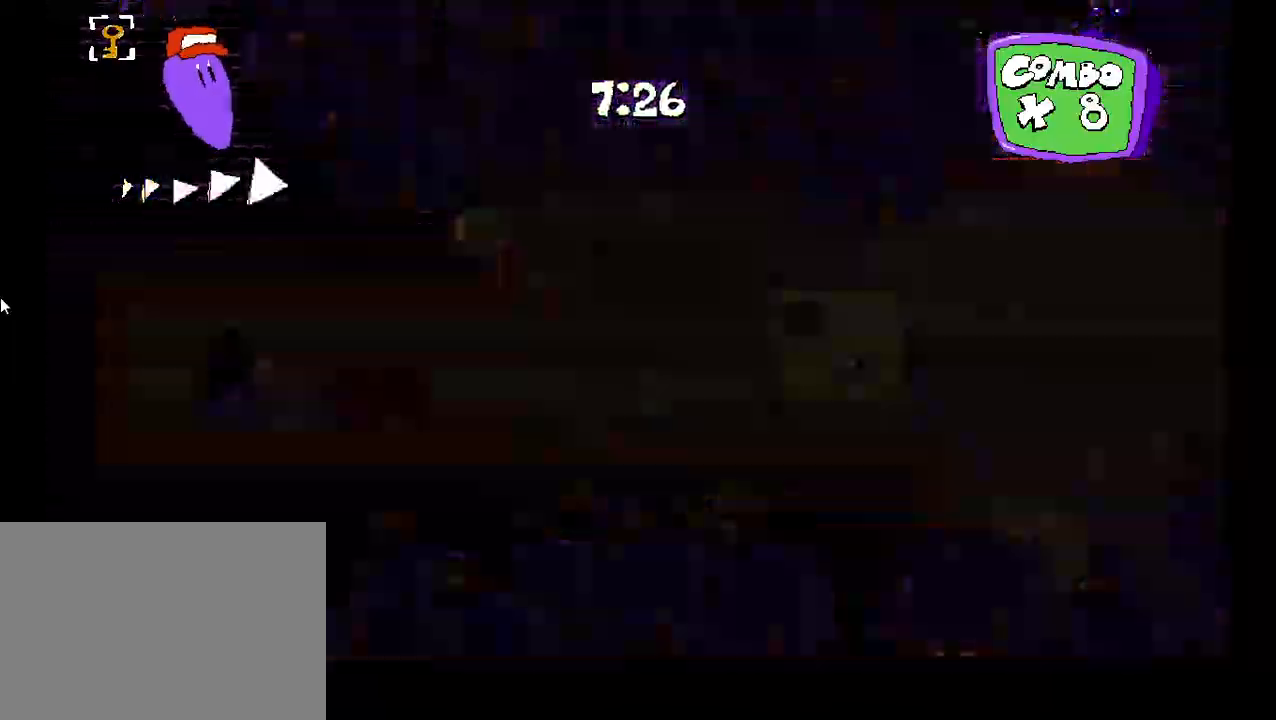
{"keys": ["left", "shift"], "events": [[150, "left", "down"], [317, "shift", "down"]]}
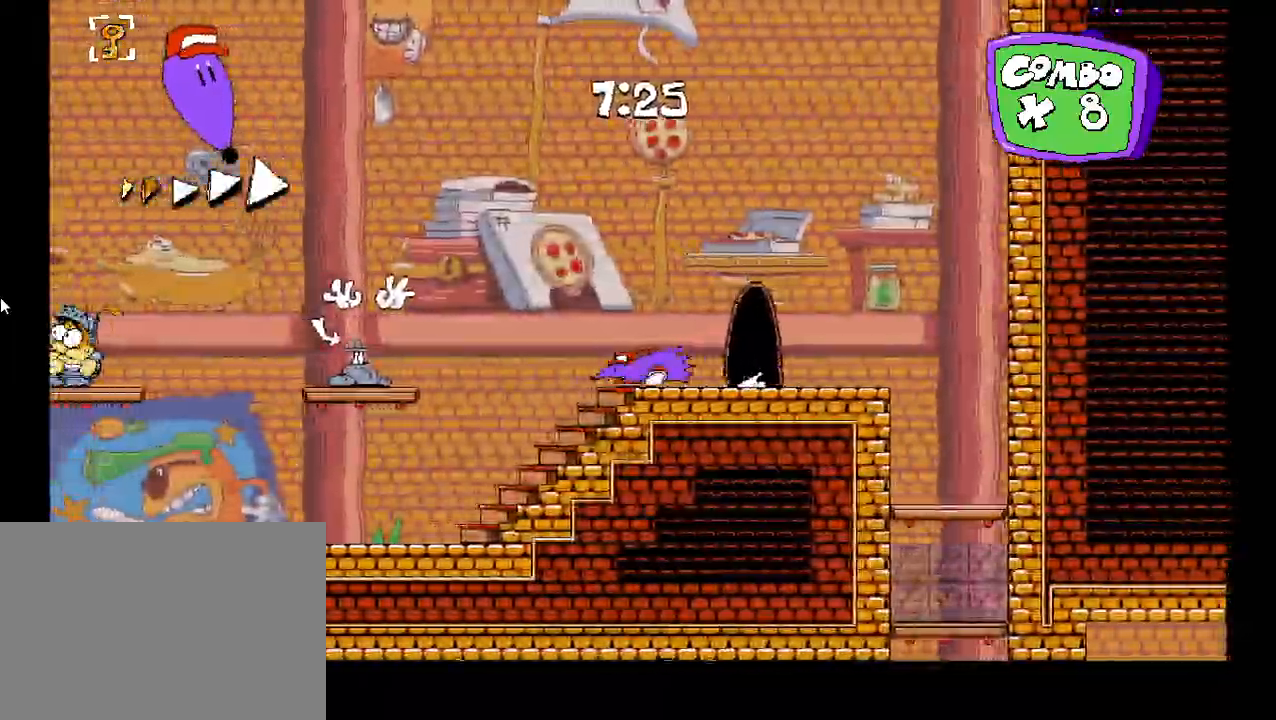
{"keys": ["left", "shift"], "events": []}
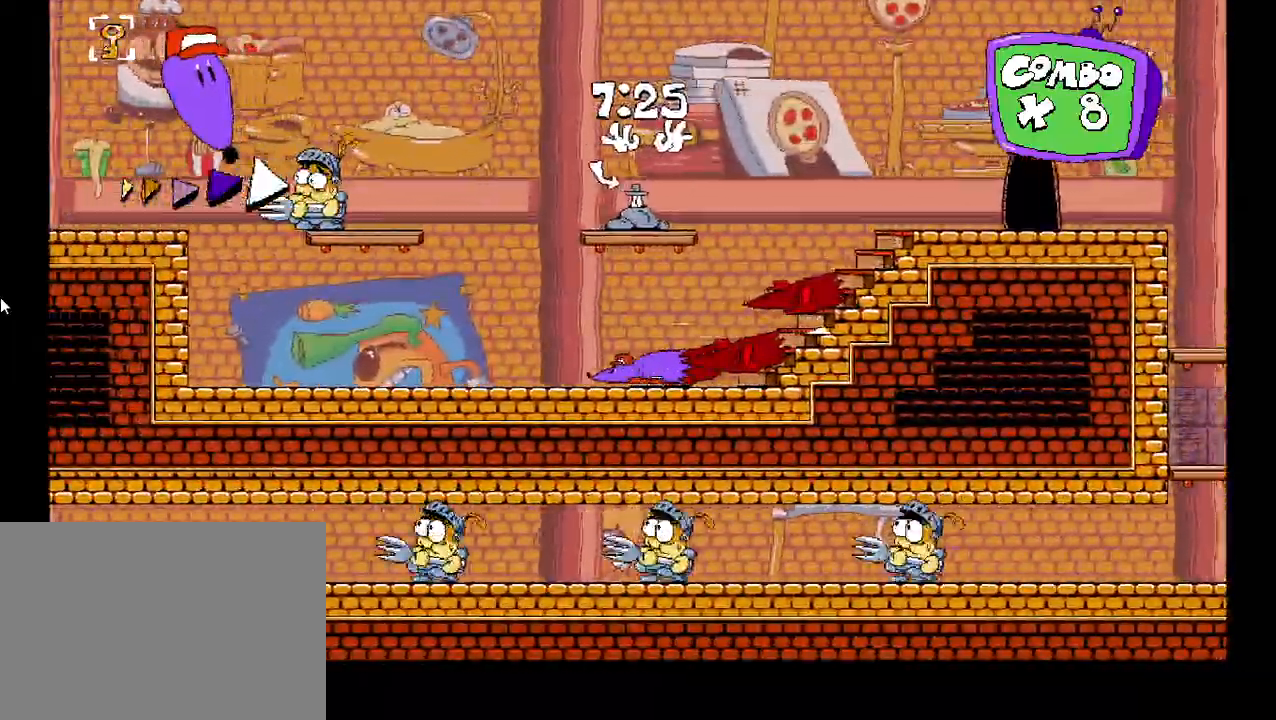
{"keys": ["left", "shift", "z"], "events": [[450, "z", "down"]]}
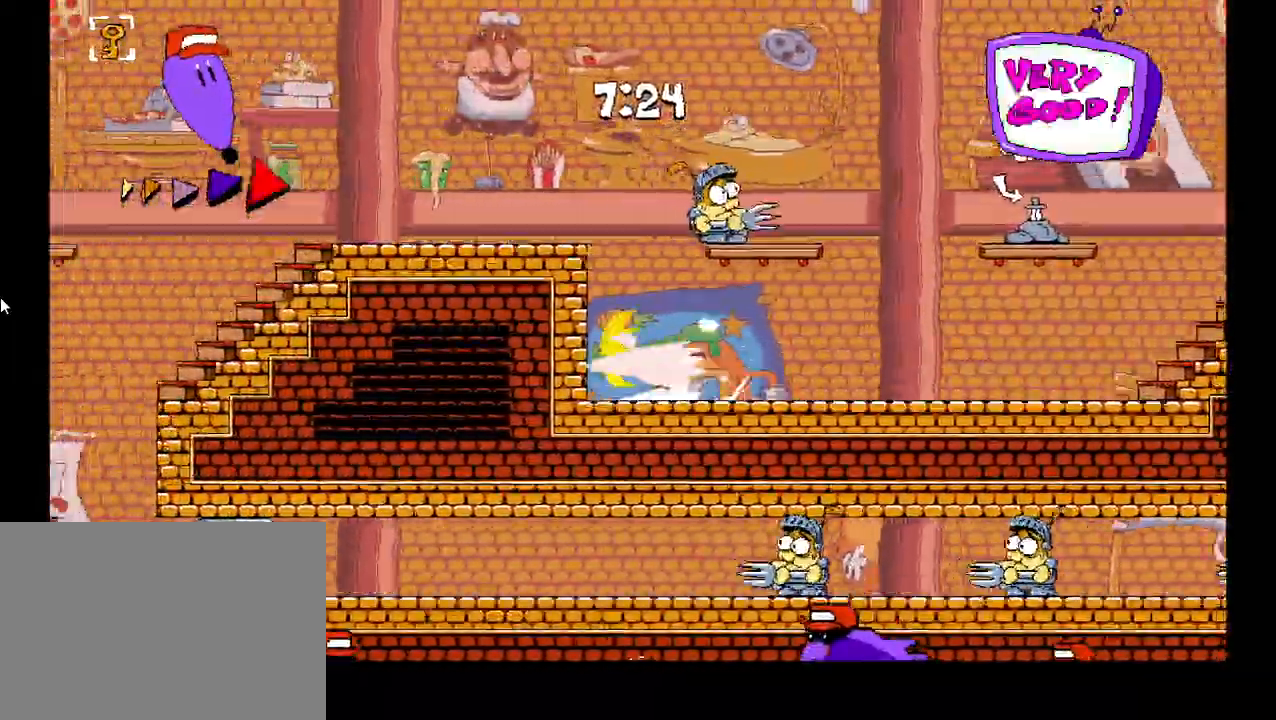
{"keys": ["left", "shift"], "events": [[150, "z", "up"]]}
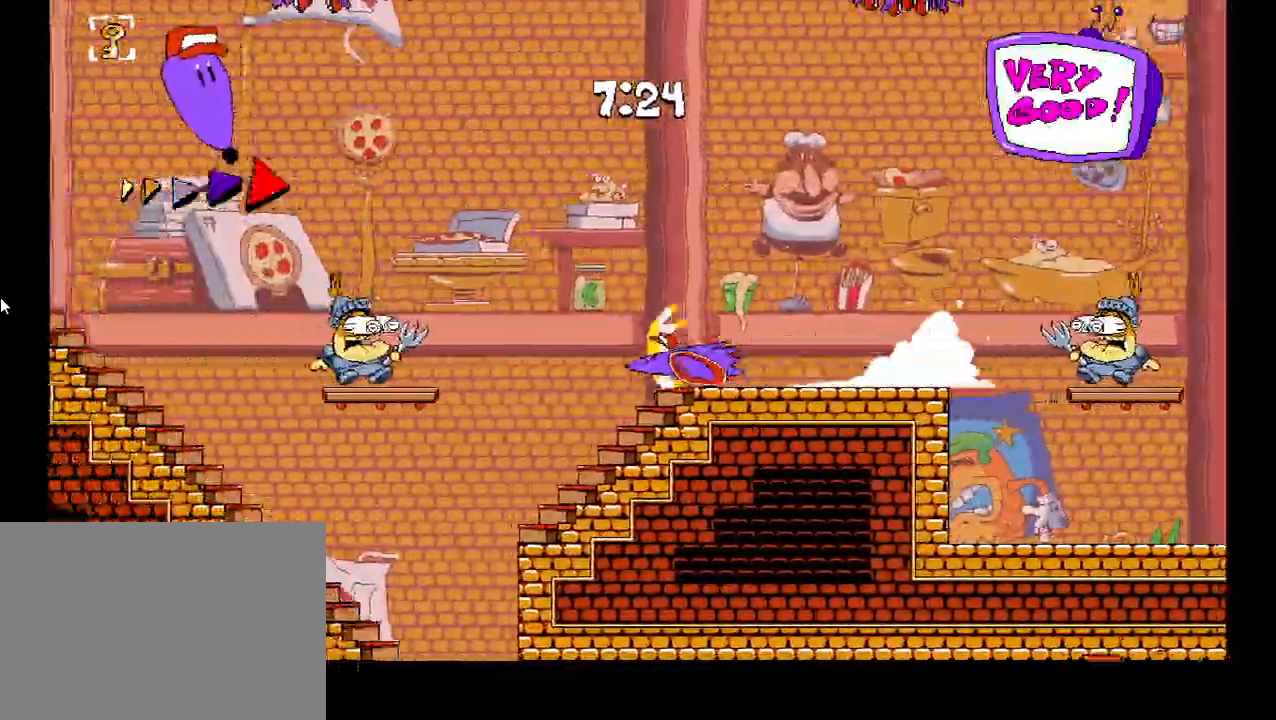
{"keys": ["right", "shift"], "events": [[100, "right", "down"], [150, "left", "up"]]}
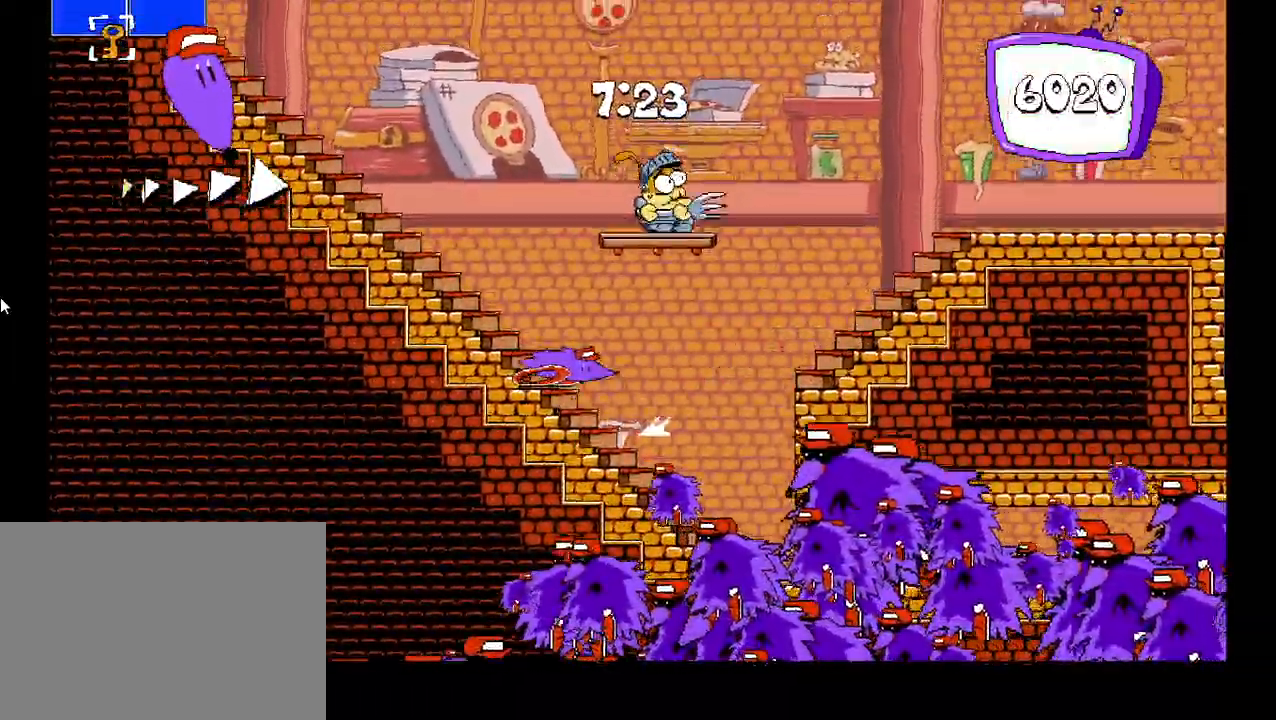
{"keys": ["right", "shift"], "events": []}
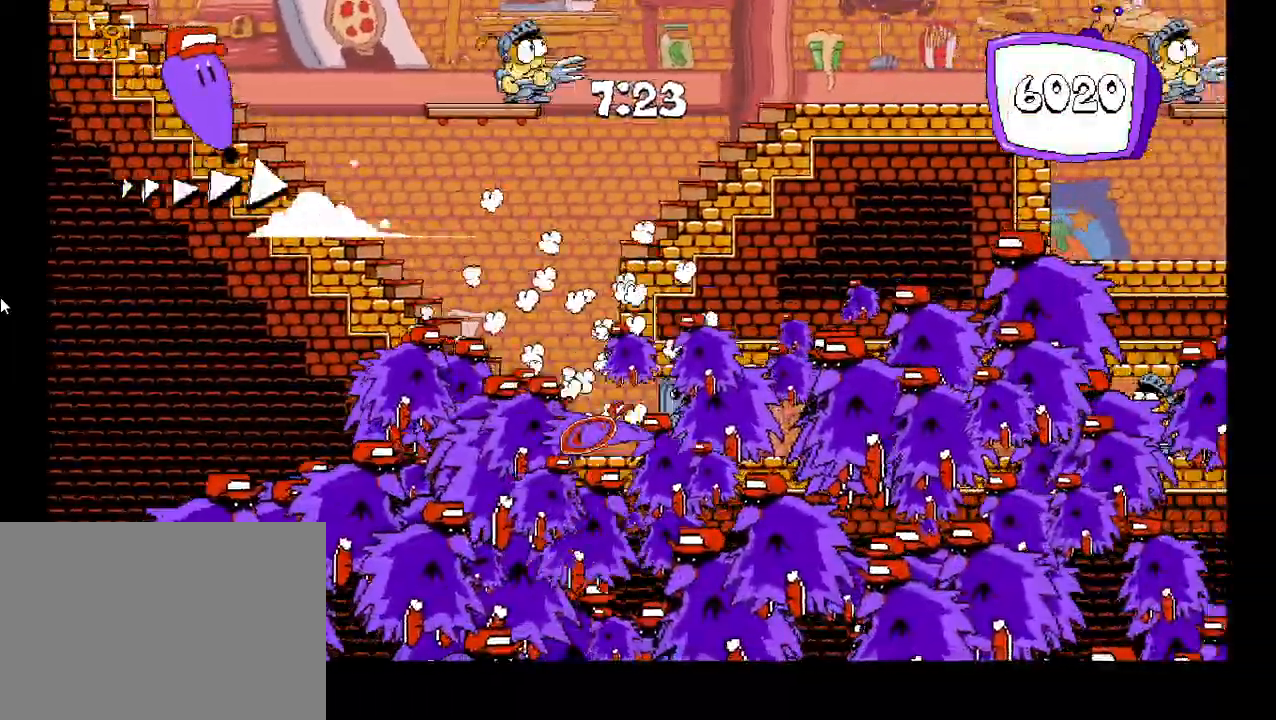
{"keys": ["right", "shift"], "events": []}
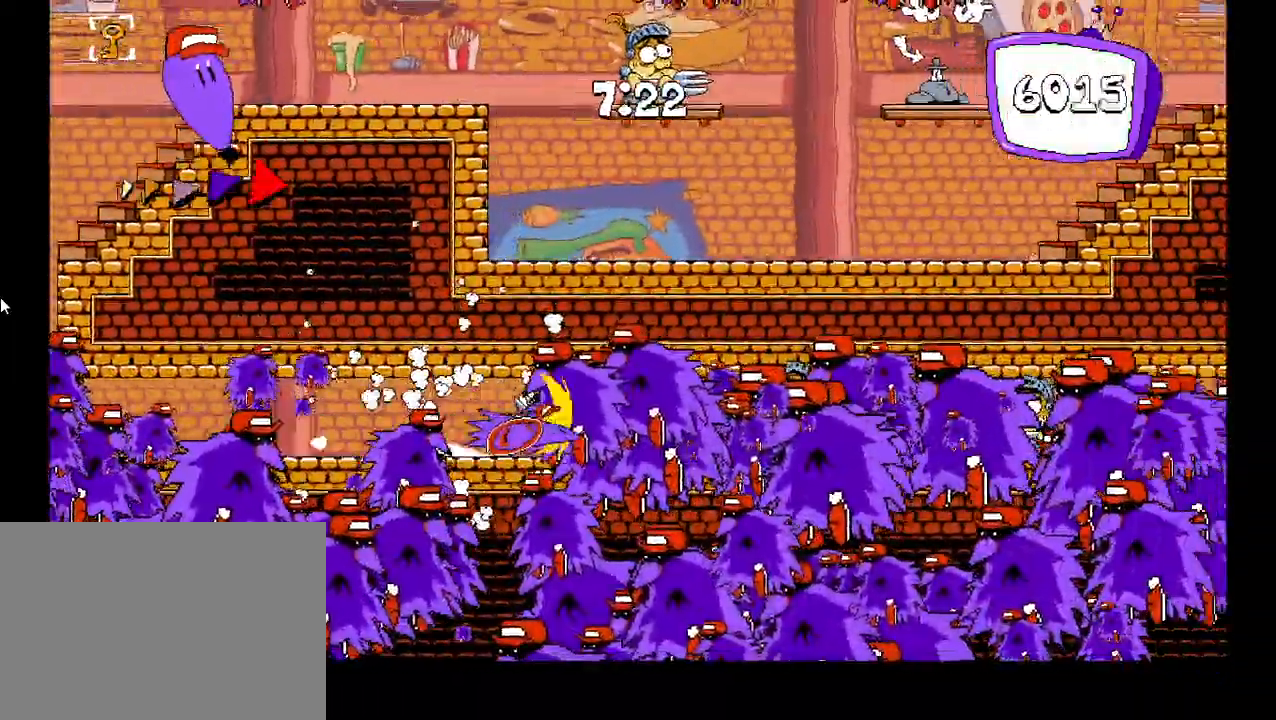
{"keys": ["right", "shift"], "events": []}
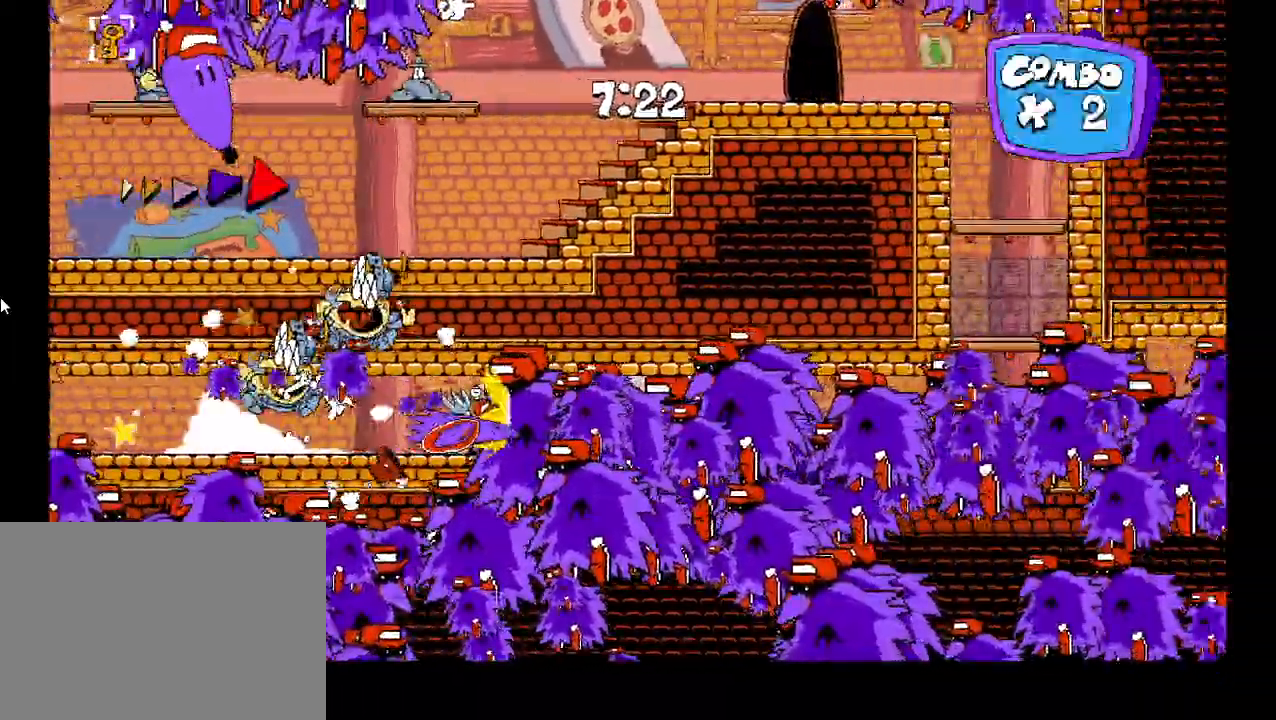
{"keys": ["right", "shift"], "events": []}
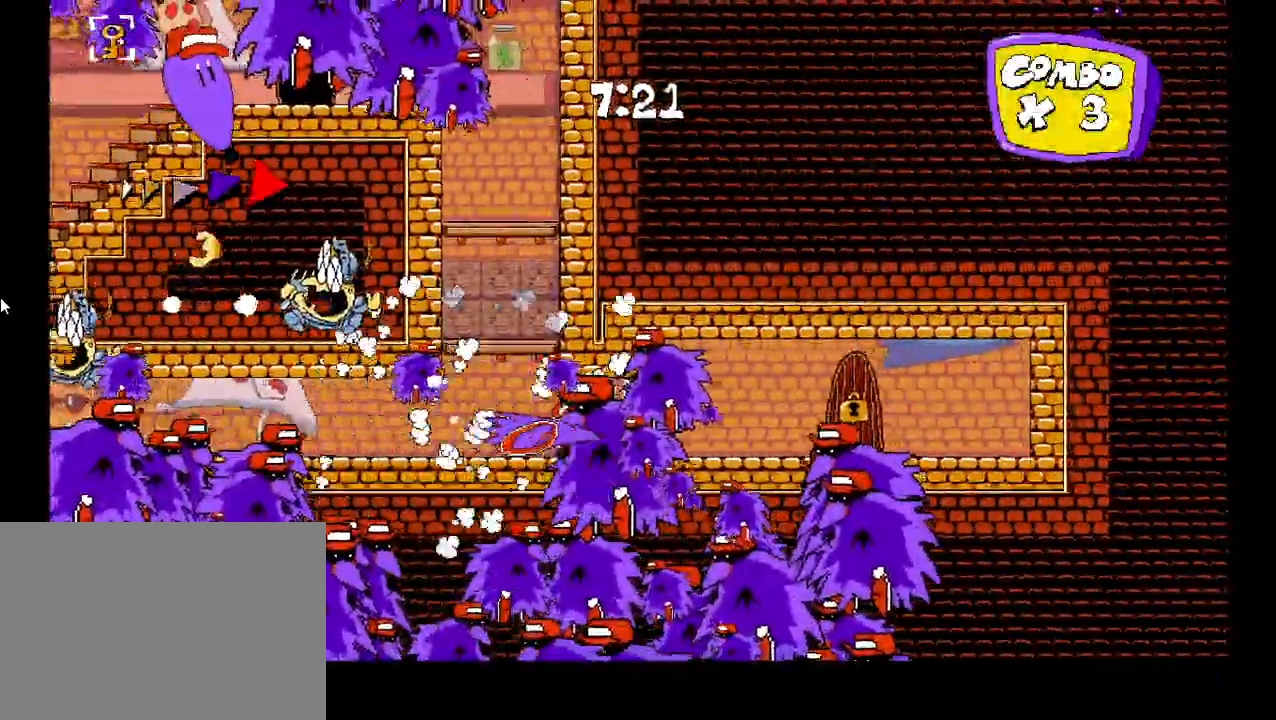
{"keys": [], "events": [[183, "up", "down"], [383, "up", "up"], [467, "right", "up"], [467, "shift", "up"]]}
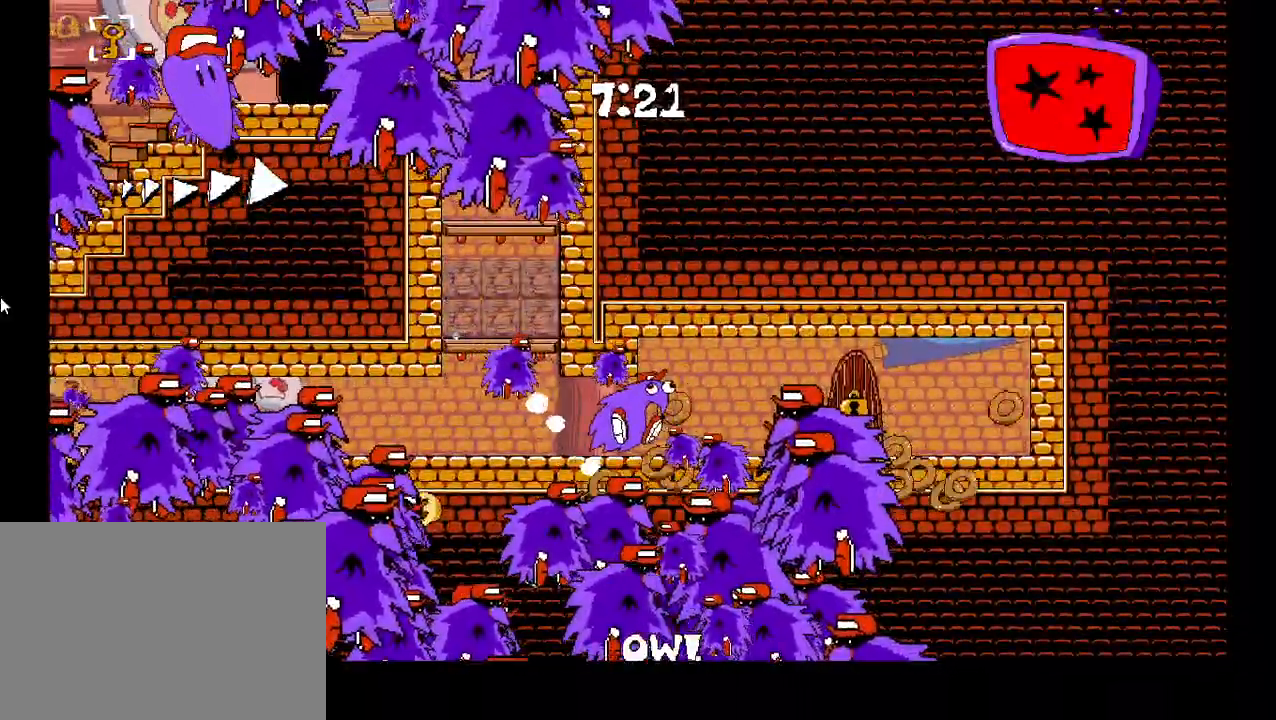
{"keys": ["right"], "events": [[133, "right", "down"]]}
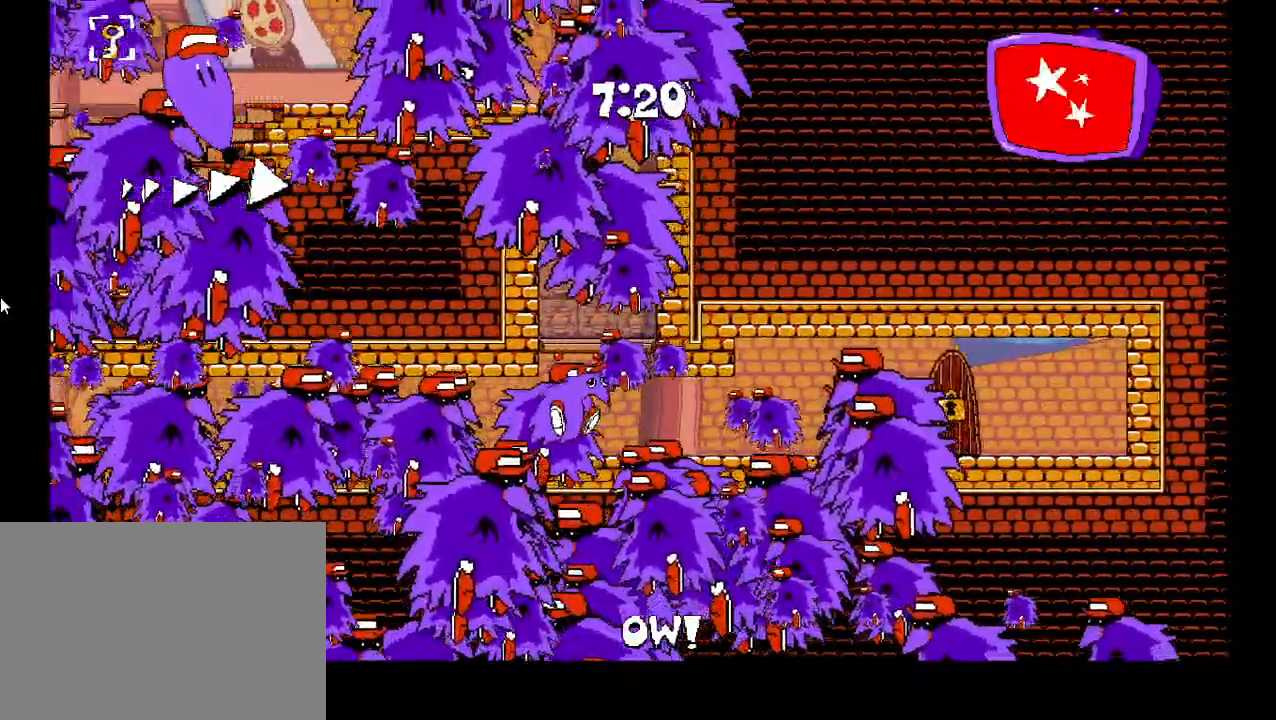
{"keys": ["right", "shift"], "events": [[217, "shift", "down"]]}
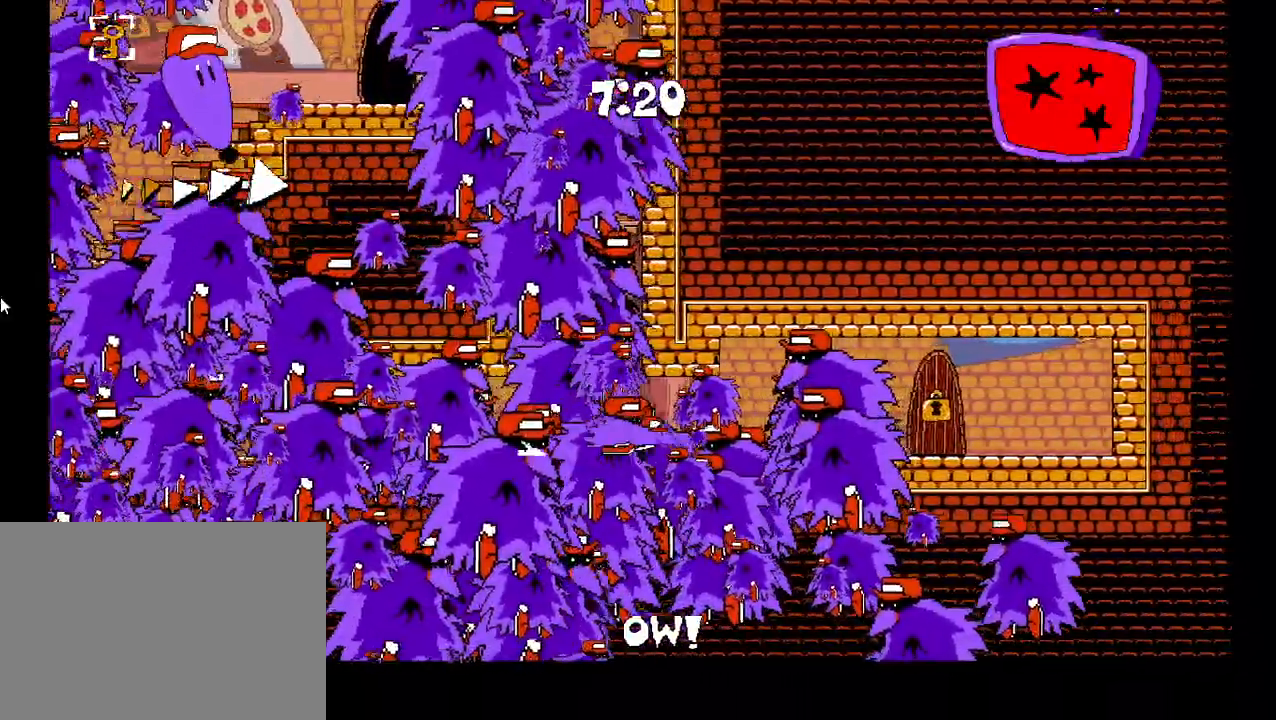
{"keys": ["right", "shift"], "events": [[400, "up", "down"], [500, "up", "up"]]}
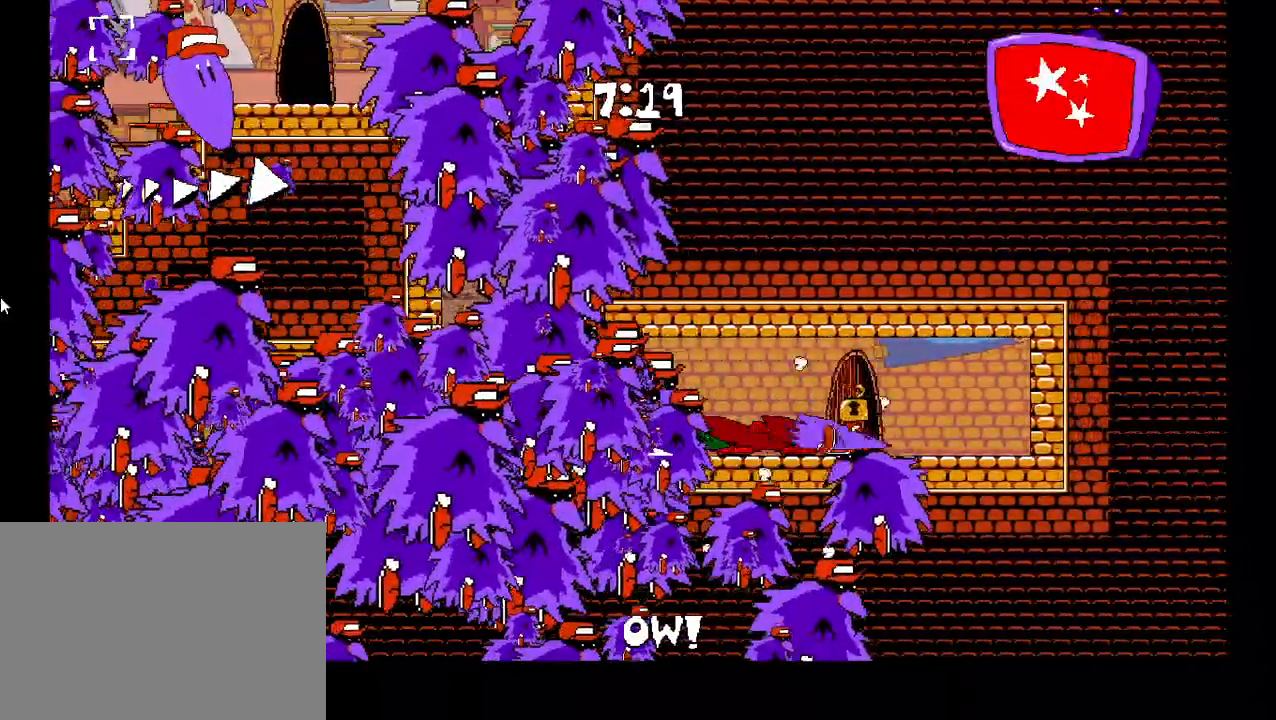
{"keys": [], "events": [[50, "up", "down"], [150, "up", "up"], [183, "up", "down"], [283, "shift", "up"], [283, "up", "up"], [400, "right", "up"]]}
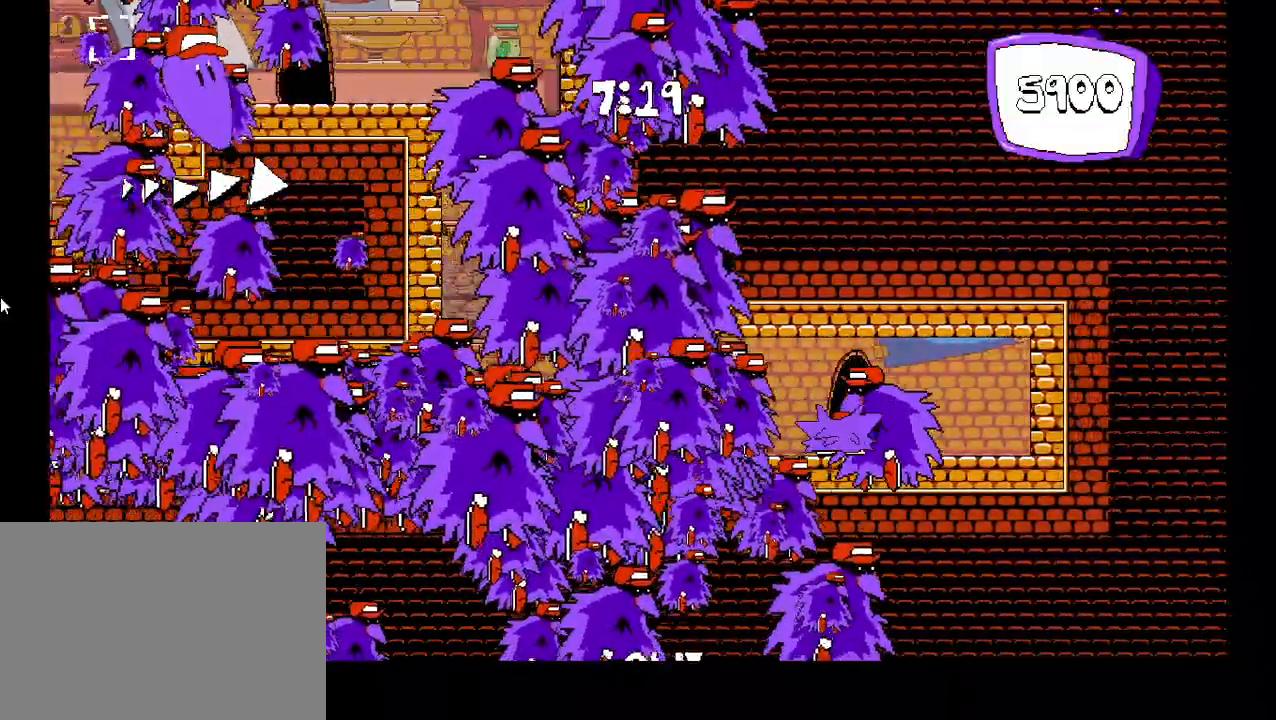
{"keys": [], "events": []}